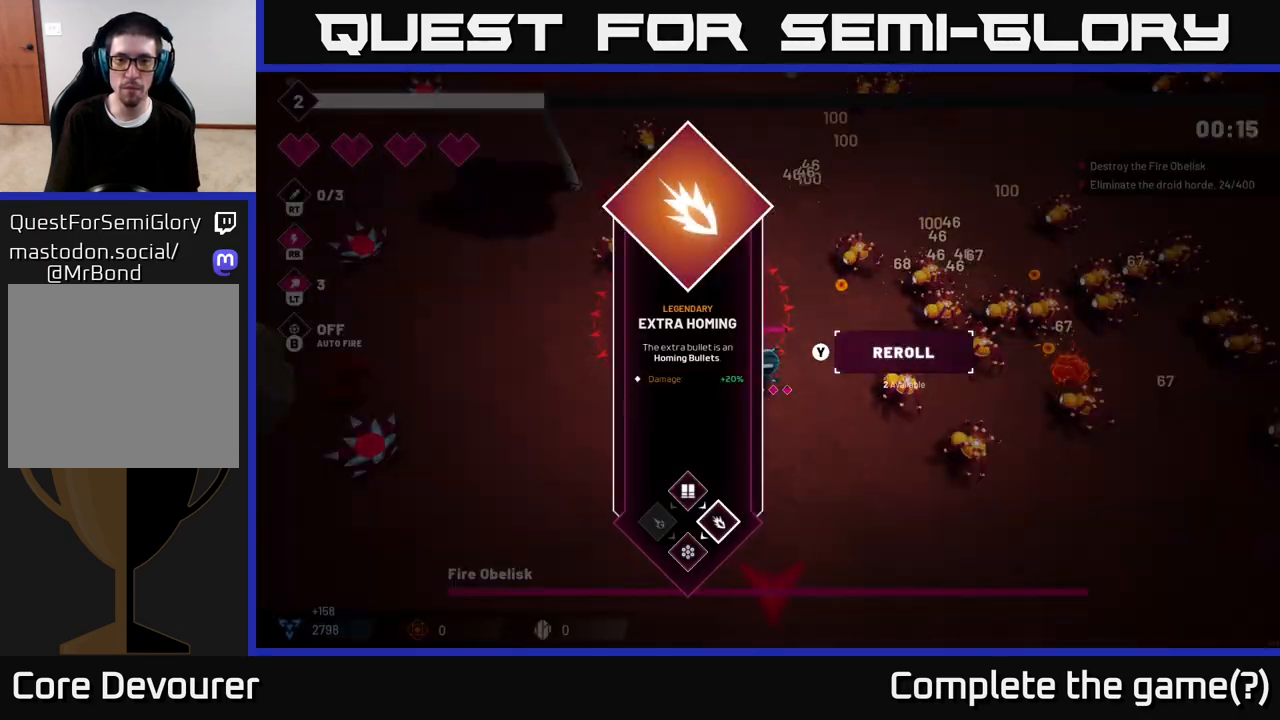
Gameplay with a controller (Xbox layout); each line is a JSON object with the inputs held at the frame after it. "events" lists button and stick changes between this image and that frame as [ms after this image, input, new state], when the widget could be followed in between.
{"buttons": [], "left_stick": "center", "right_stick": "center", "events": [[100, "R2", "up"], [167, "left_stick", "center"], [200, "right_stick", "center"]]}
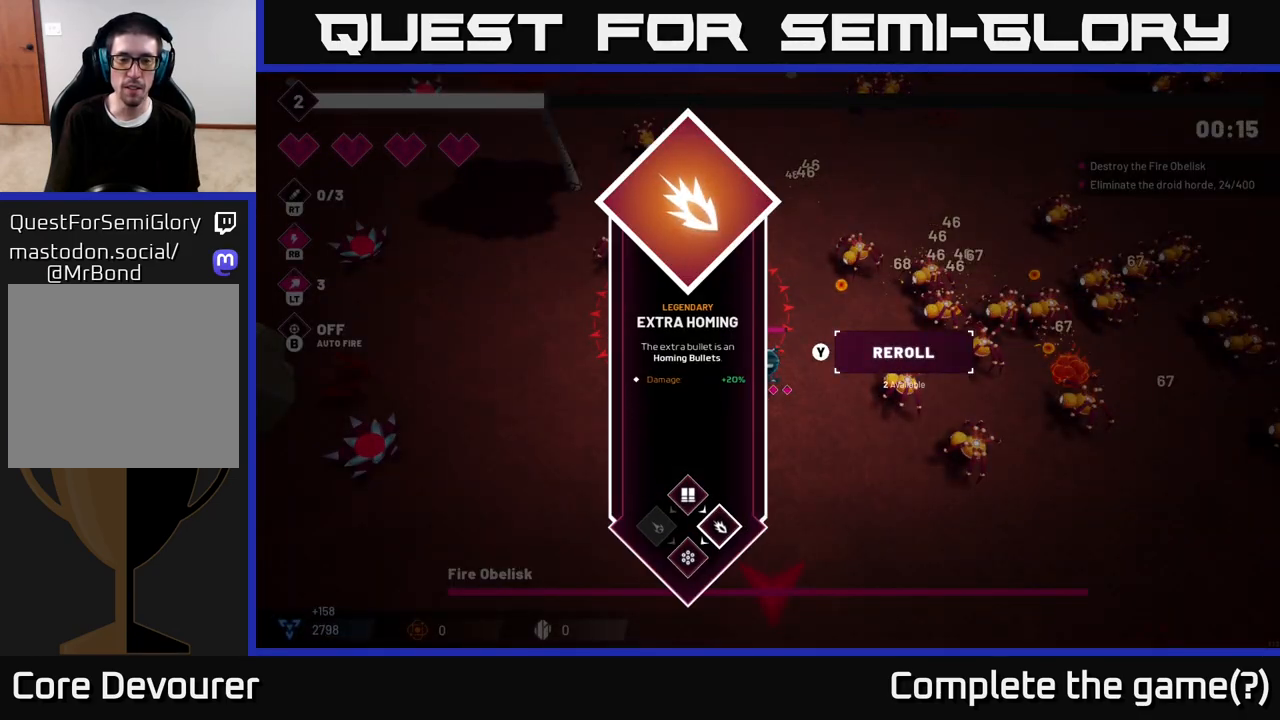
{"buttons": [], "left_stick": "down-right", "right_stick": "center", "events": [[383, "A", "down"], [450, "A", "up"], [450, "left_stick", "down-right"]]}
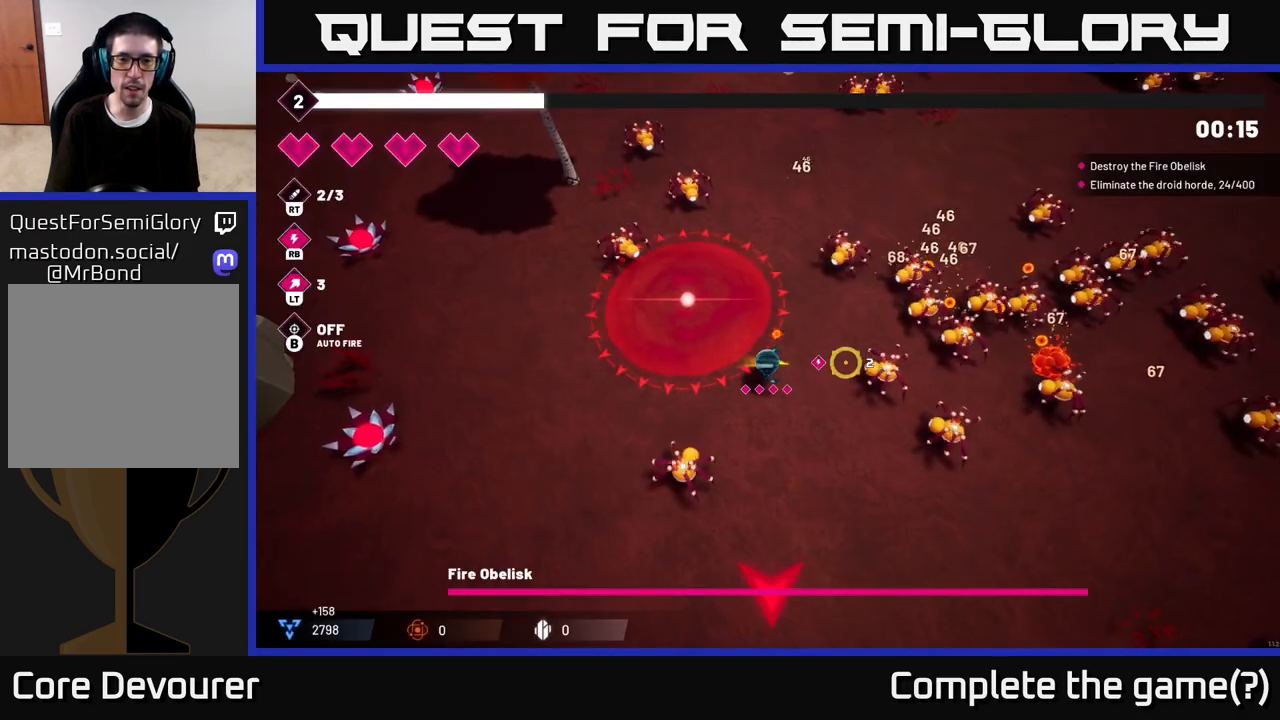
{"buttons": ["R2"], "left_stick": "down-right", "right_stick": "up-right", "events": [[17, "R2", "down"], [83, "right_stick", "right"], [333, "right_stick", "up-right"]]}
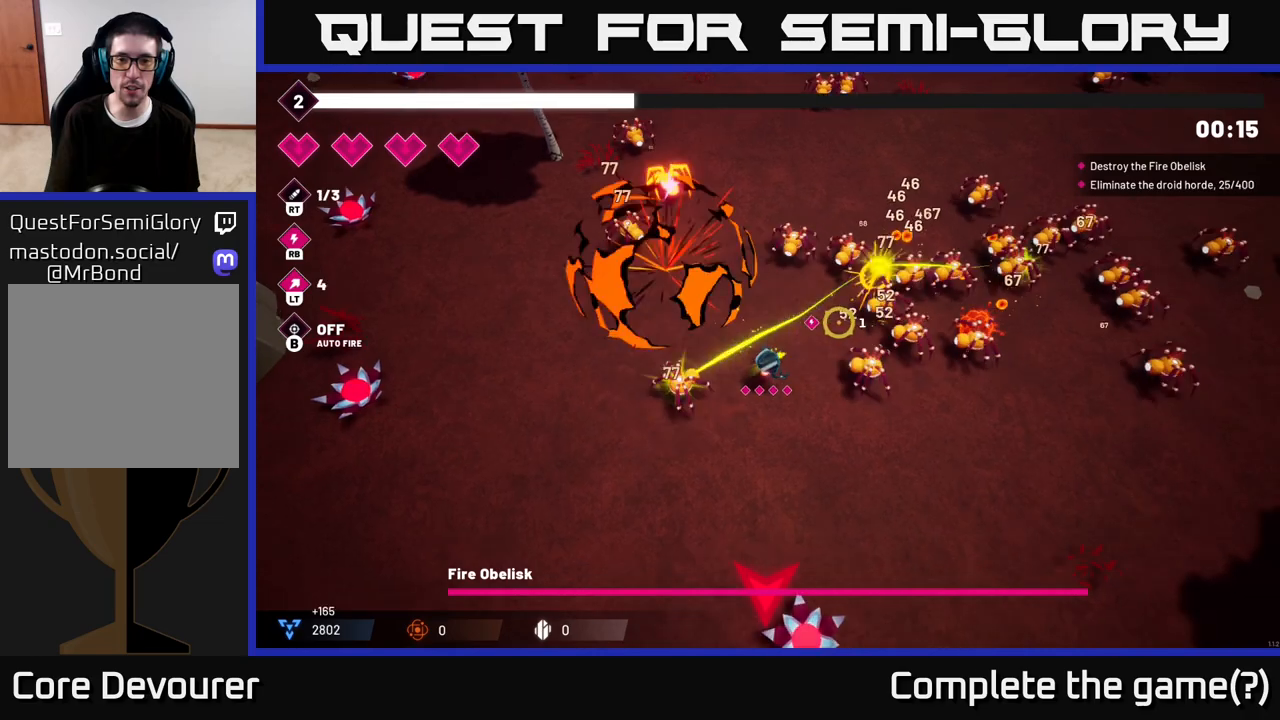
{"buttons": ["R2"], "left_stick": "down-right", "right_stick": "up-right", "events": [[283, "left_stick", "down"], [450, "left_stick", "down-right"]]}
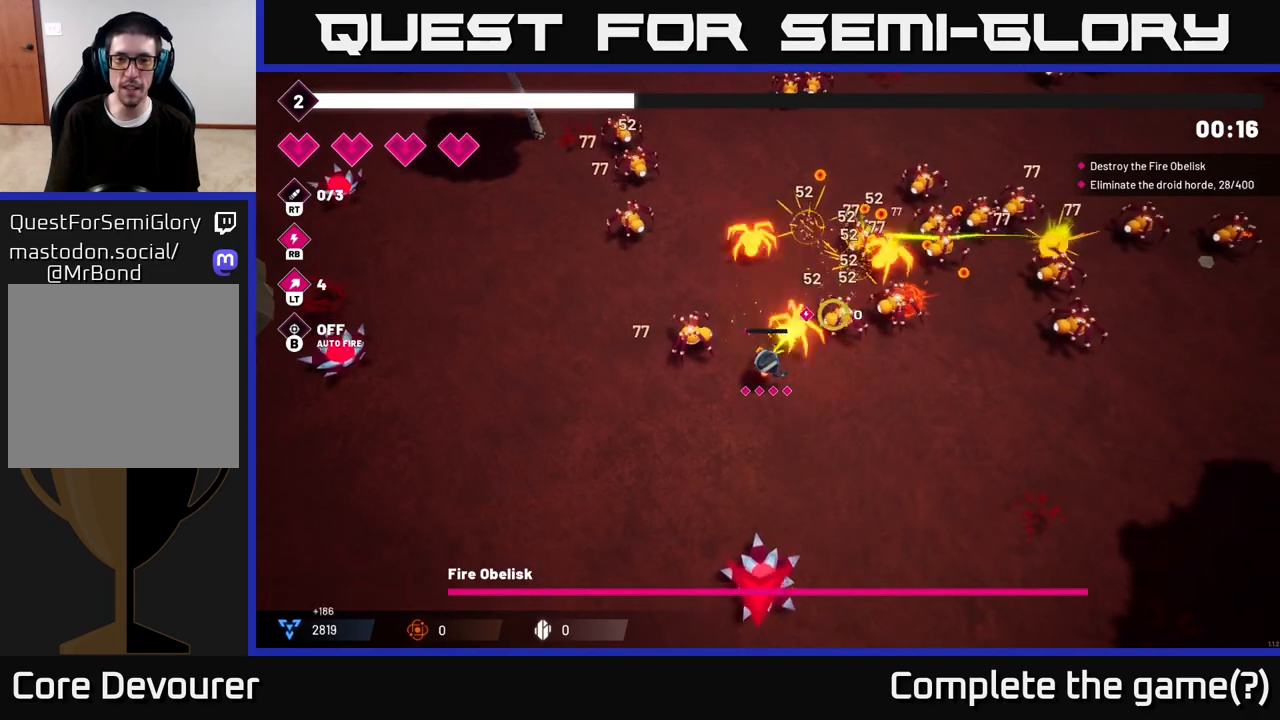
{"buttons": ["R2"], "left_stick": "right", "right_stick": "up-right", "events": [[333, "left_stick", "right"]]}
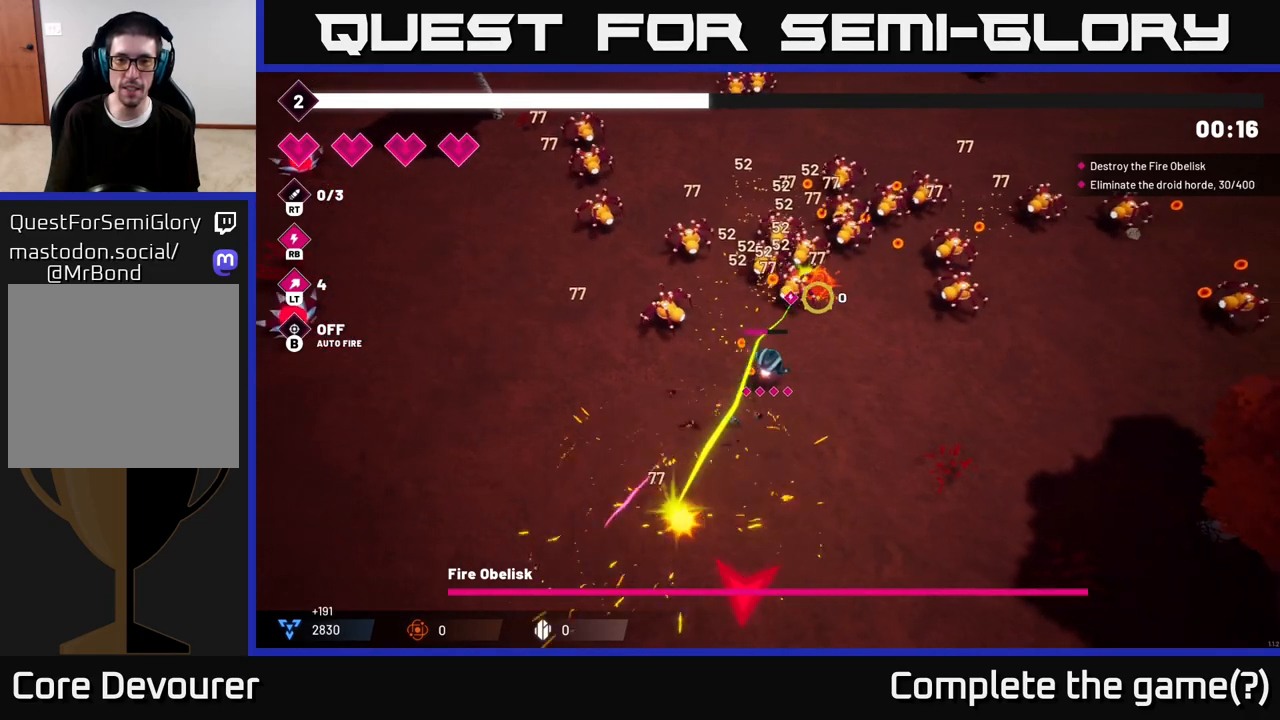
{"buttons": ["R2"], "left_stick": "right", "right_stick": "up-right", "events": []}
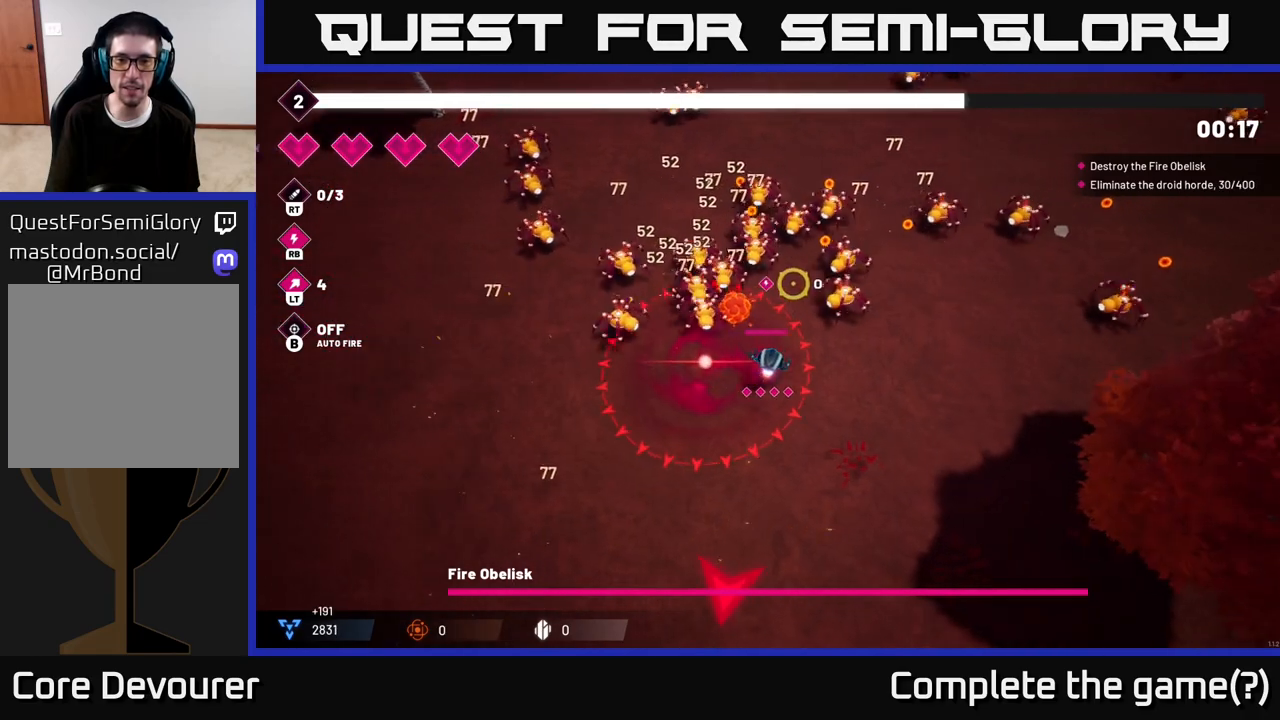
{"buttons": ["R2"], "left_stick": "right", "right_stick": "up", "events": [[17, "right_stick", "up"]]}
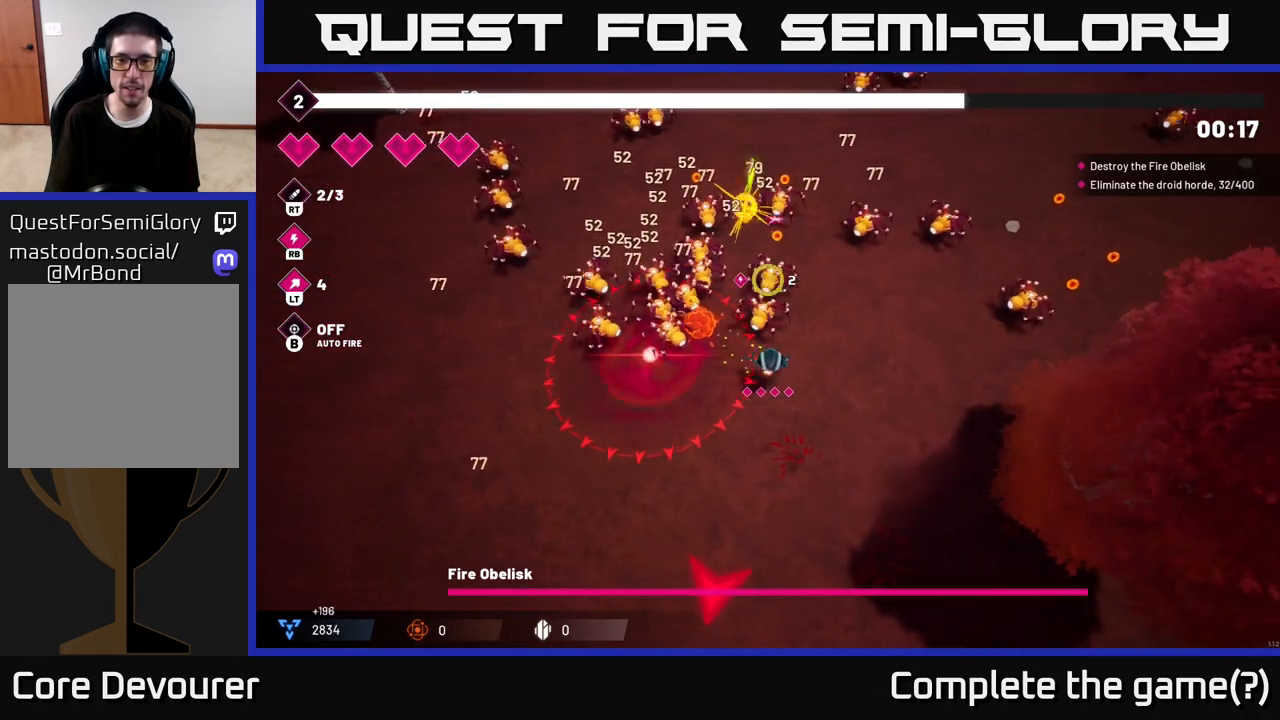
{"buttons": ["R2"], "left_stick": "up-right", "right_stick": "up-left", "events": [[167, "right_stick", "up-left"], [283, "left_stick", "up-right"]]}
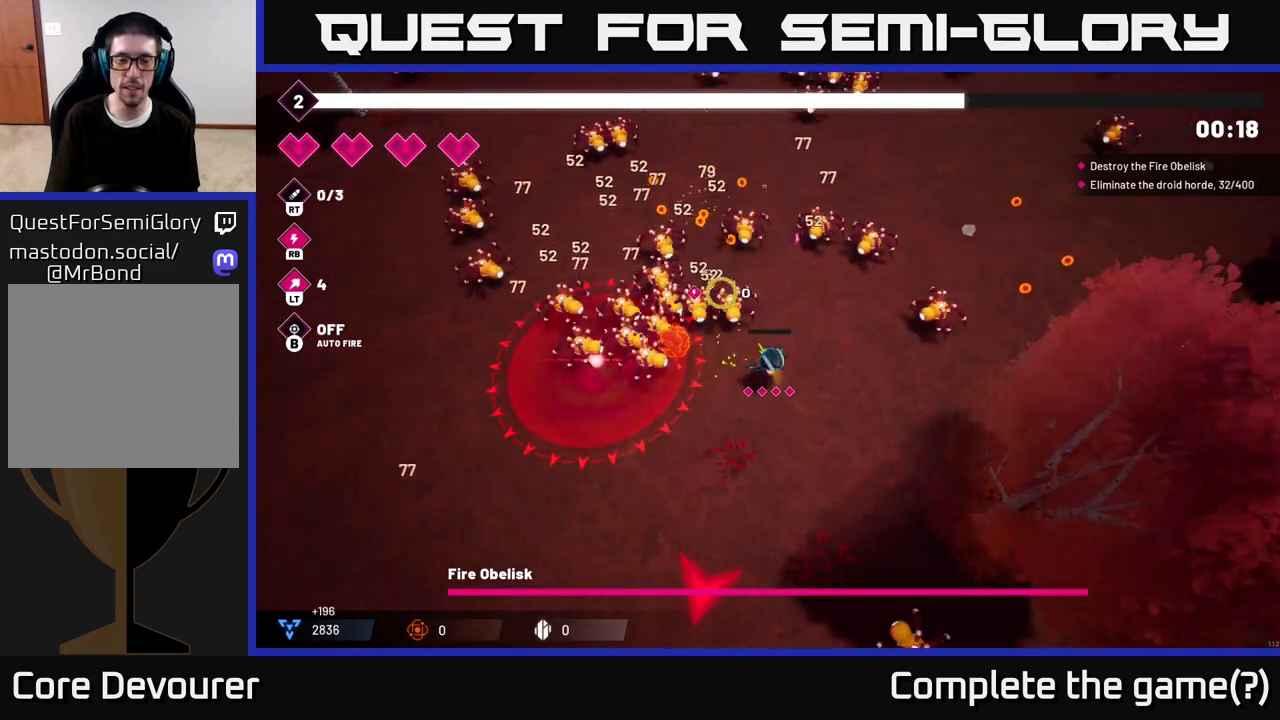
{"buttons": ["R2"], "left_stick": "down-right", "right_stick": "up-right", "events": [[33, "left_stick", "right"], [67, "right_stick", "up"], [183, "left_stick", "down-right"], [250, "right_stick", "up-right"]]}
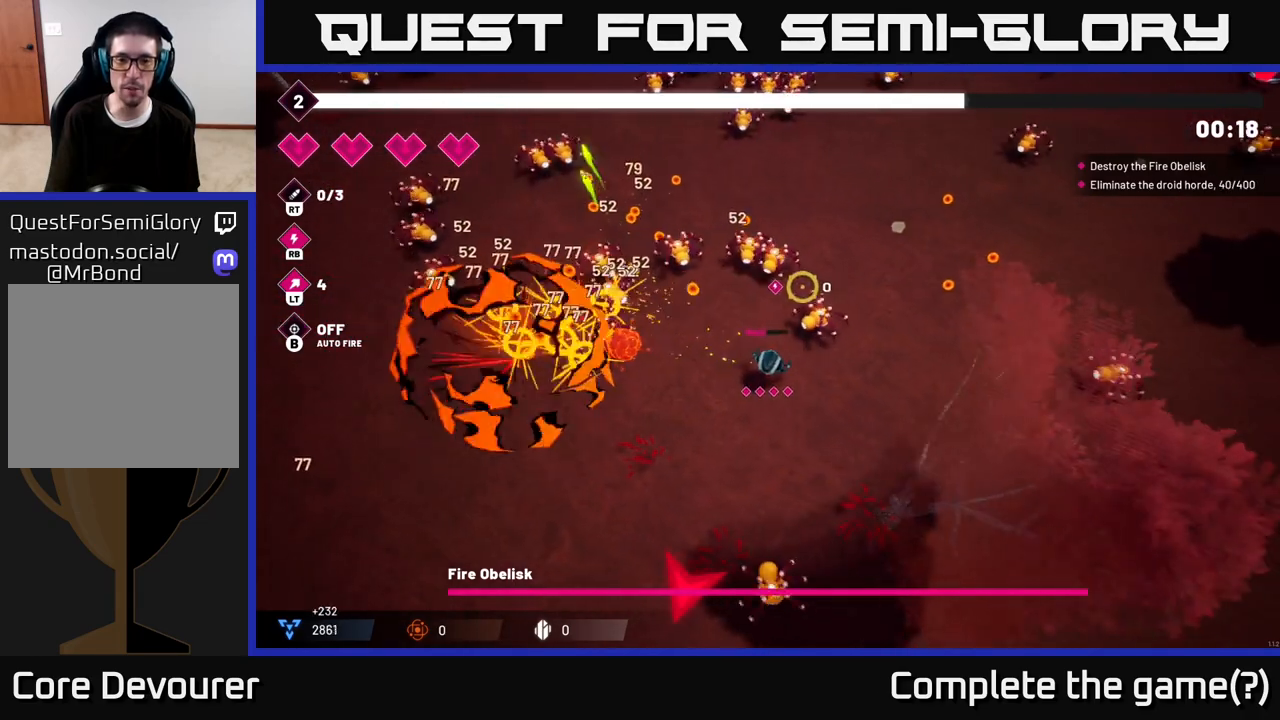
{"buttons": [], "left_stick": "up", "right_stick": "left", "events": [[117, "right_stick", "up"], [133, "left_stick", "right"], [267, "L2", "down"], [333, "R2", "up"], [333, "left_stick", "up-right"], [400, "L2", "up"], [400, "right_stick", "left"], [467, "left_stick", "up"]]}
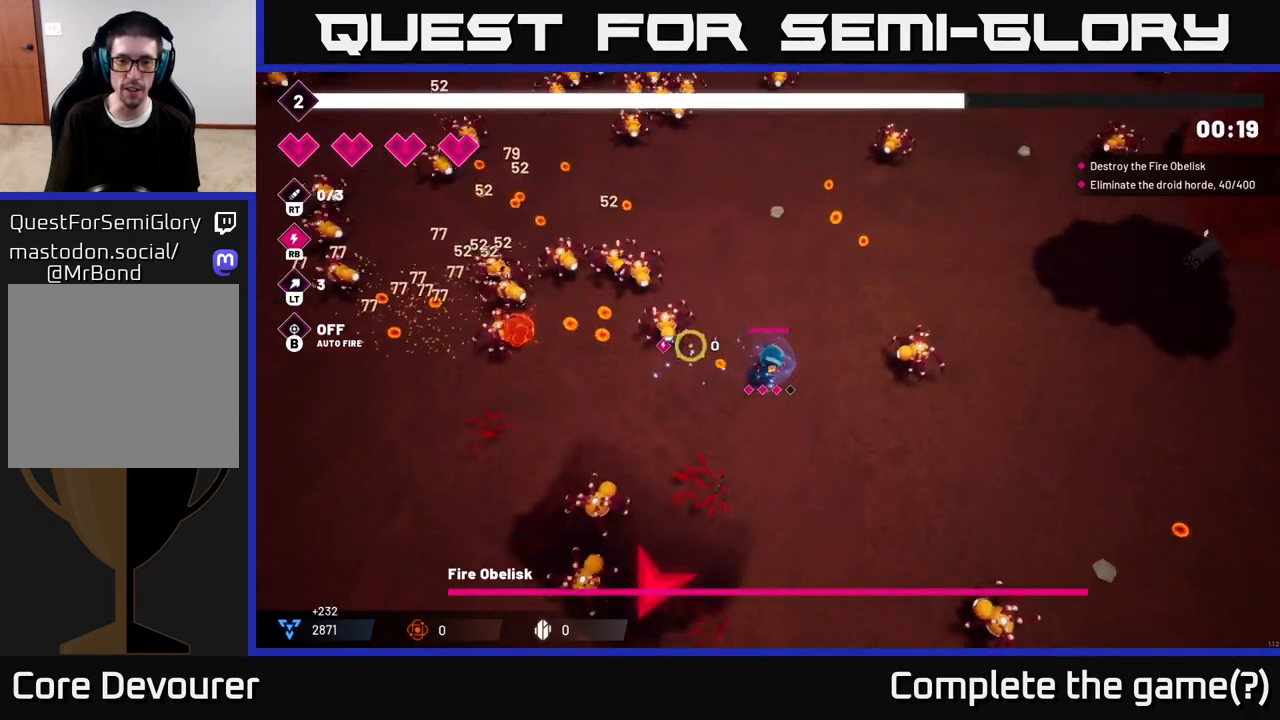
{"buttons": ["R2"], "left_stick": "up-right", "right_stick": "left", "events": [[367, "R2", "down"], [433, "left_stick", "up-right"]]}
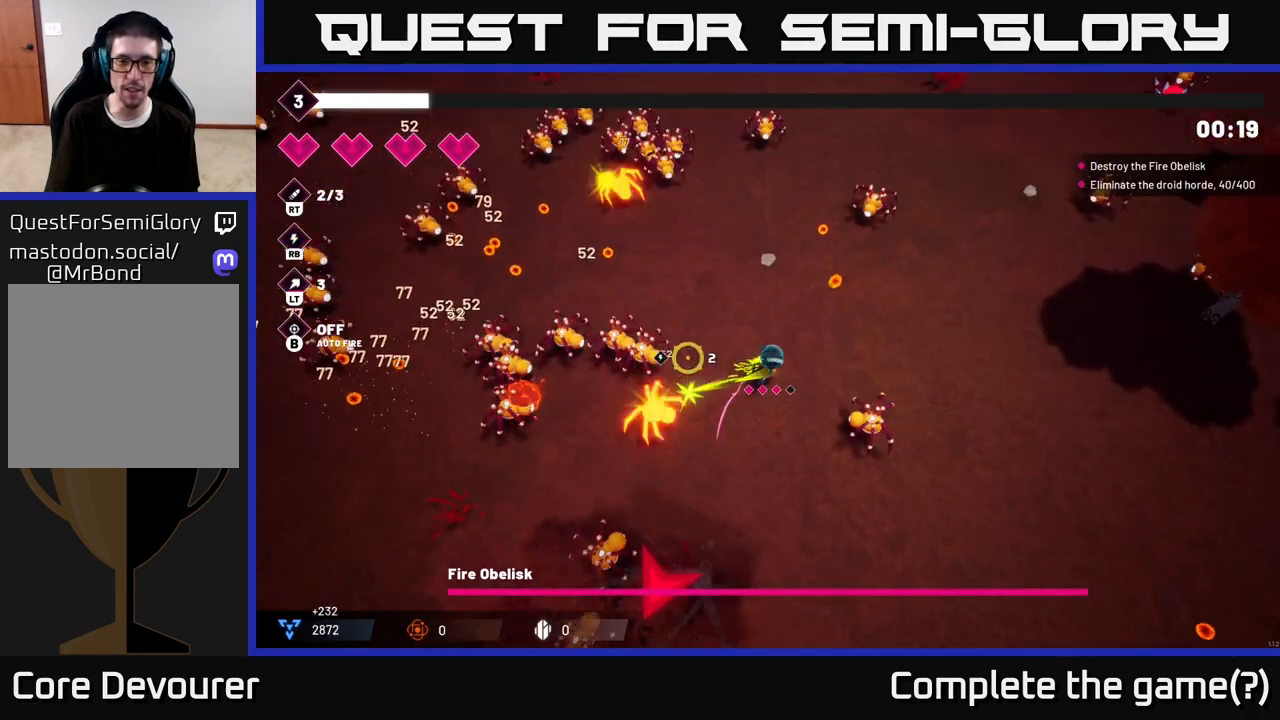
{"buttons": ["R2"], "left_stick": "right", "right_stick": "left", "events": [[133, "left_stick", "right"]]}
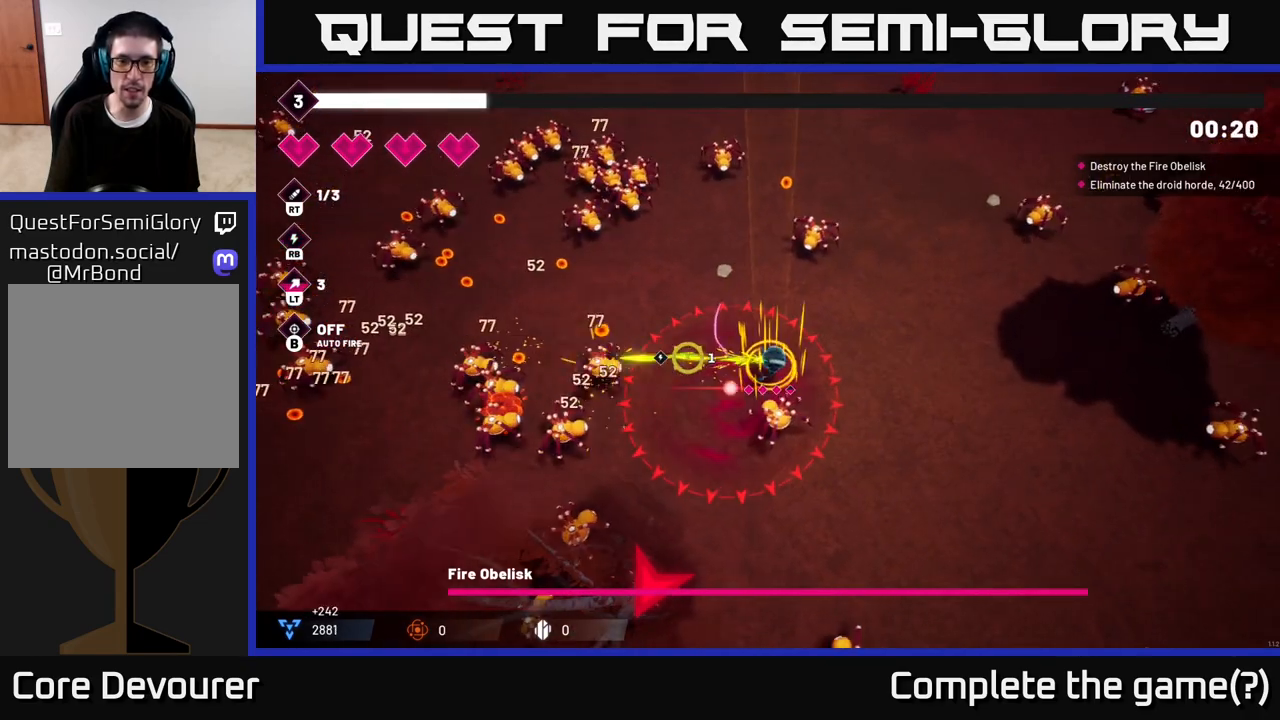
{"buttons": ["R2"], "left_stick": "right", "right_stick": "left", "events": []}
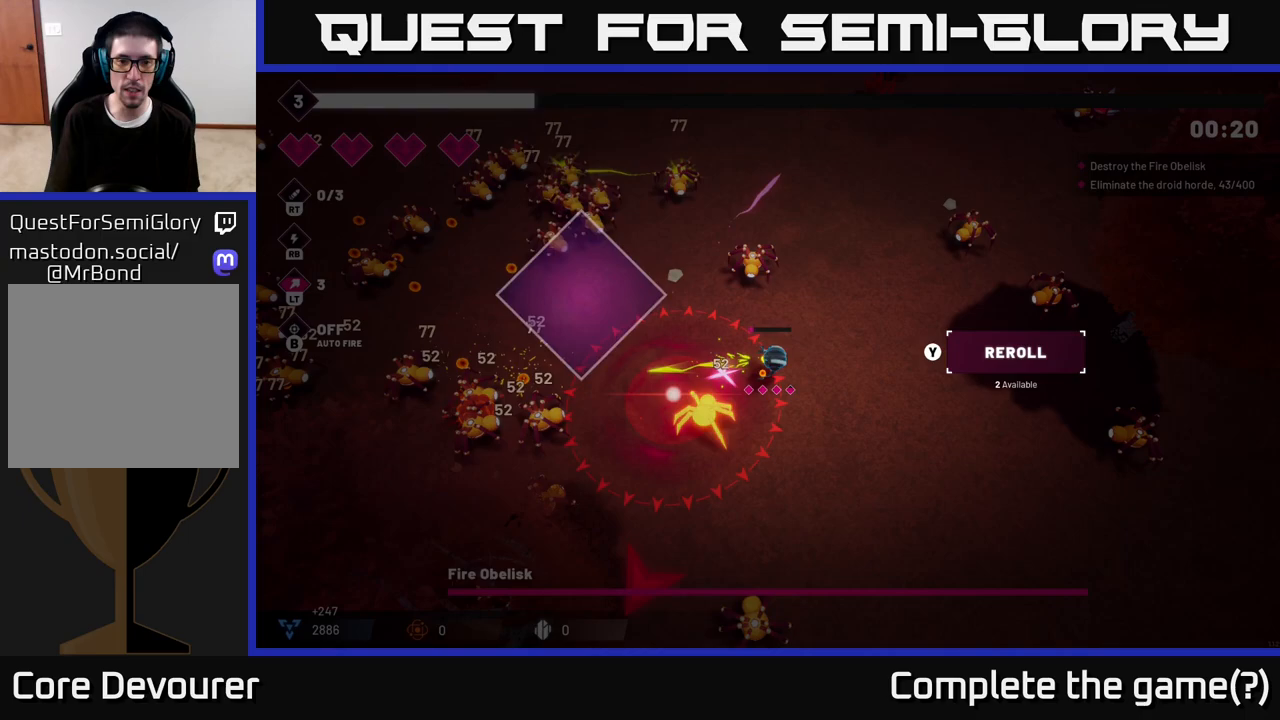
{"buttons": [], "left_stick": "center", "right_stick": "up-left", "events": [[33, "L2", "down"], [67, "R2", "up"], [167, "L2", "up"], [233, "left_stick", "down"], [417, "left_stick", "center"], [467, "right_stick", "up-left"]]}
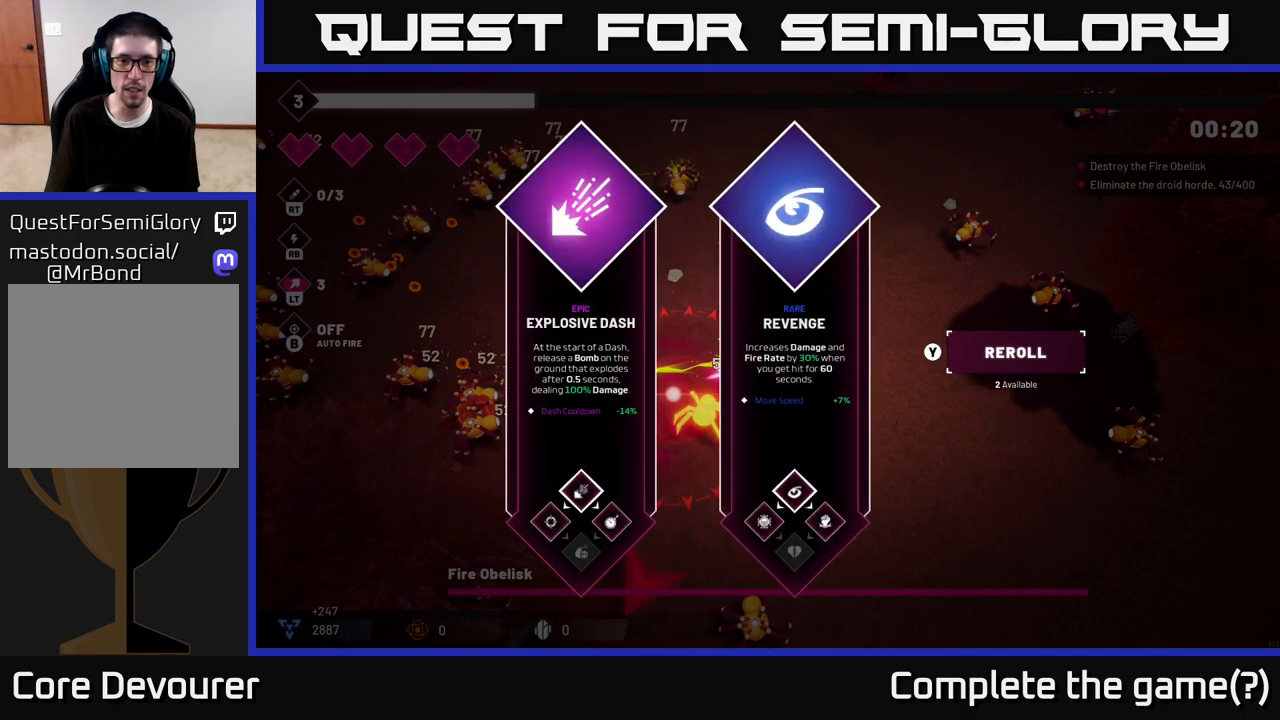
{"buttons": [], "left_stick": "right", "right_stick": "center", "events": [[17, "right_stick", "center"], [383, "left_stick", "right"]]}
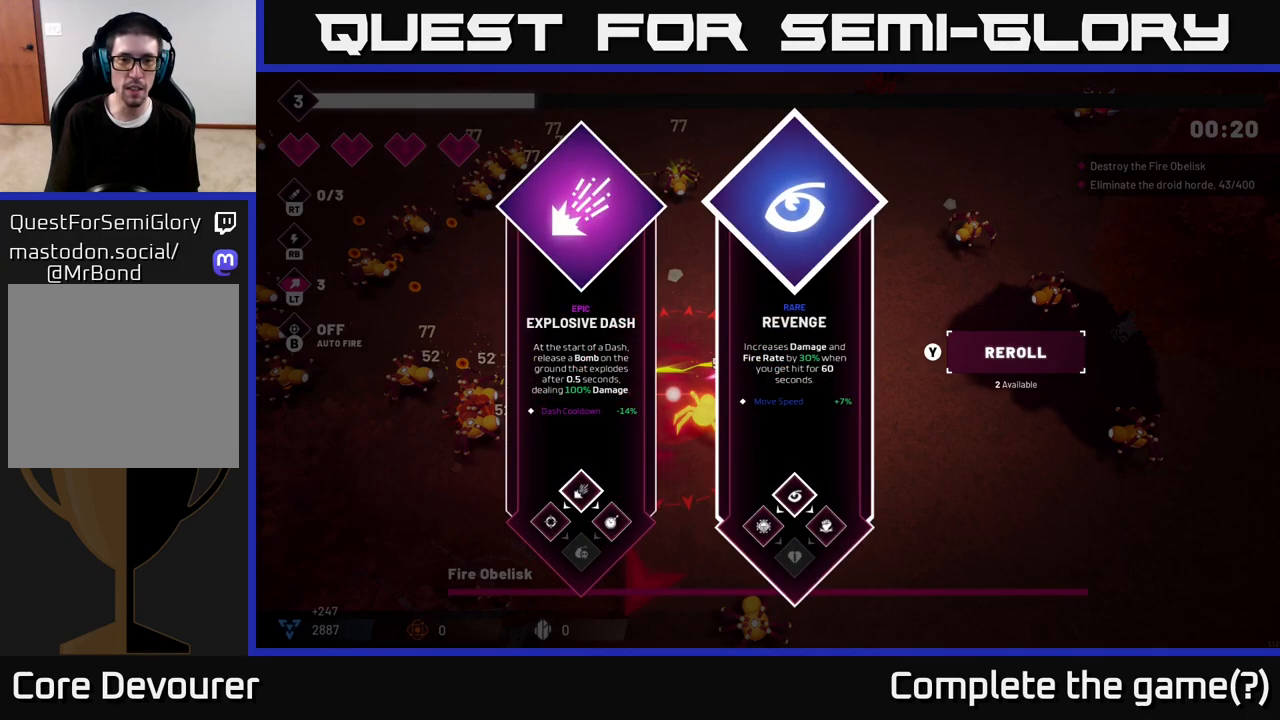
{"buttons": [], "left_stick": "left", "right_stick": "center", "events": [[83, "left_stick", "center"], [367, "left_stick", "left"]]}
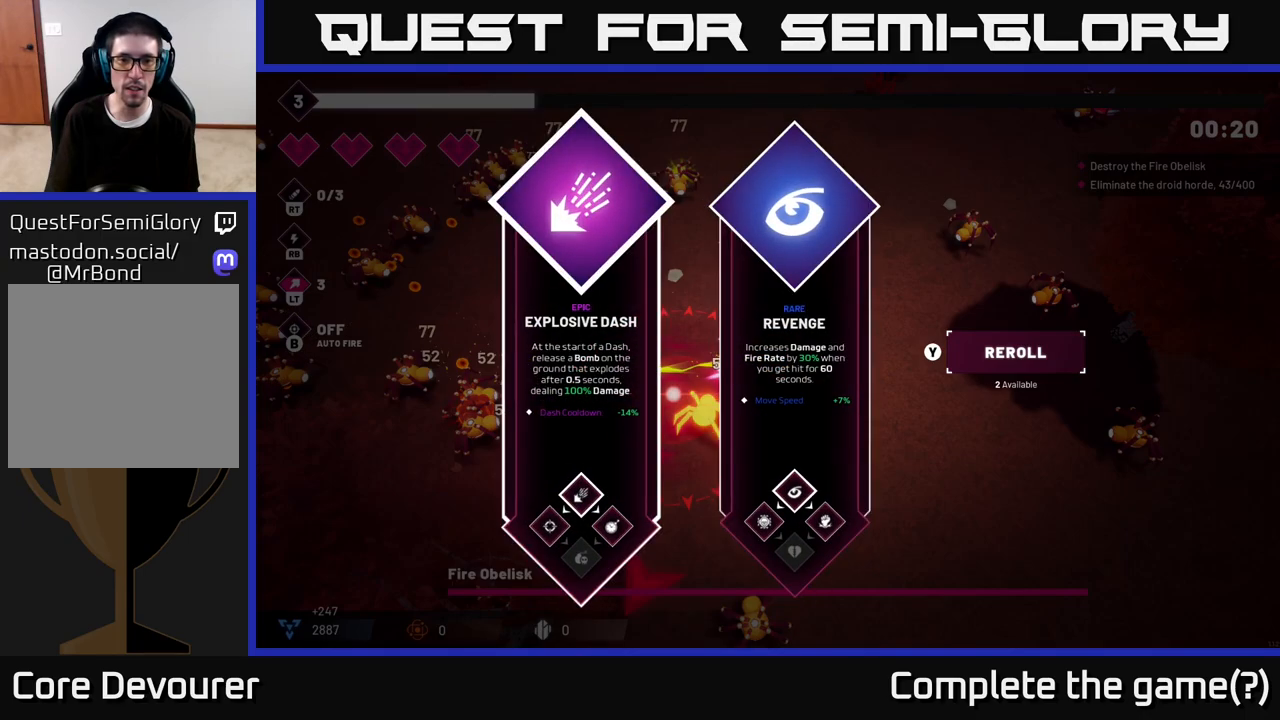
{"buttons": ["A"], "left_stick": "left", "right_stick": "center", "events": [[17, "left_stick", "center"], [100, "left_stick", "right"], [333, "left_stick", "left"], [450, "A", "down"]]}
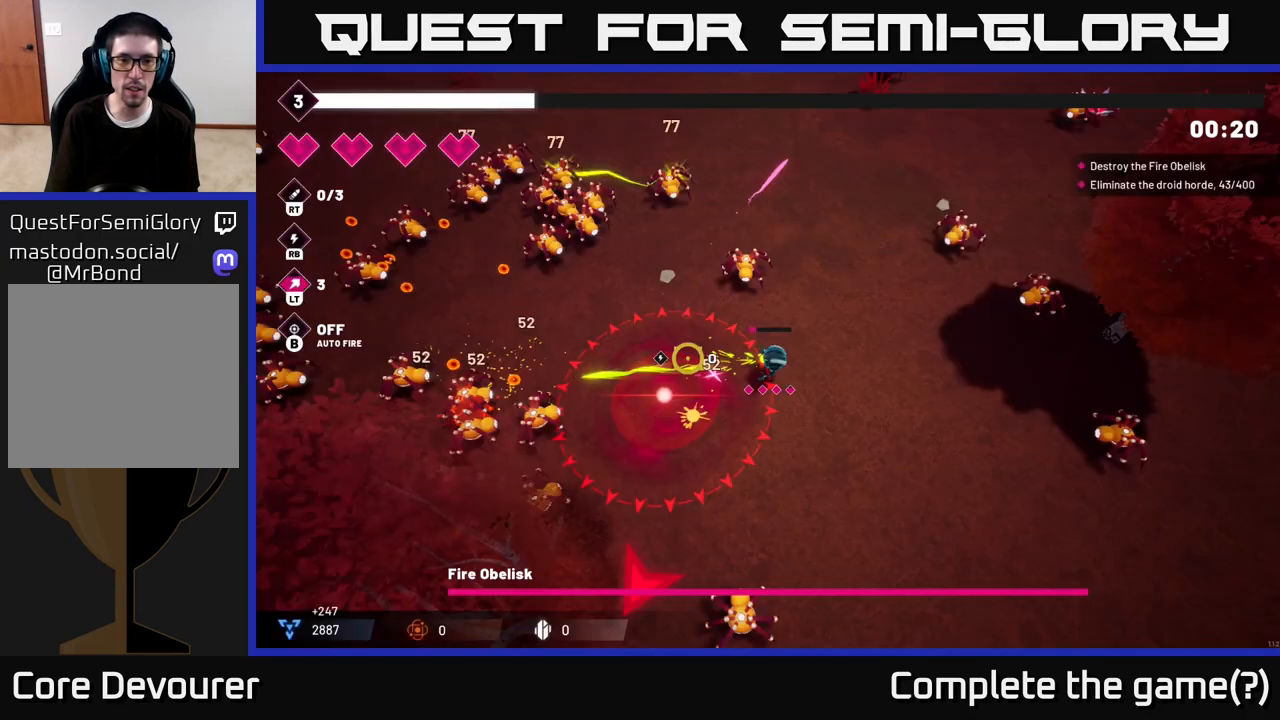
{"buttons": ["R2"], "left_stick": "right", "right_stick": "up-left", "events": [[17, "left_stick", "right"], [50, "A", "up"], [117, "R2", "down"], [167, "left_stick", "down-right"], [167, "right_stick", "up-left"], [467, "left_stick", "right"]]}
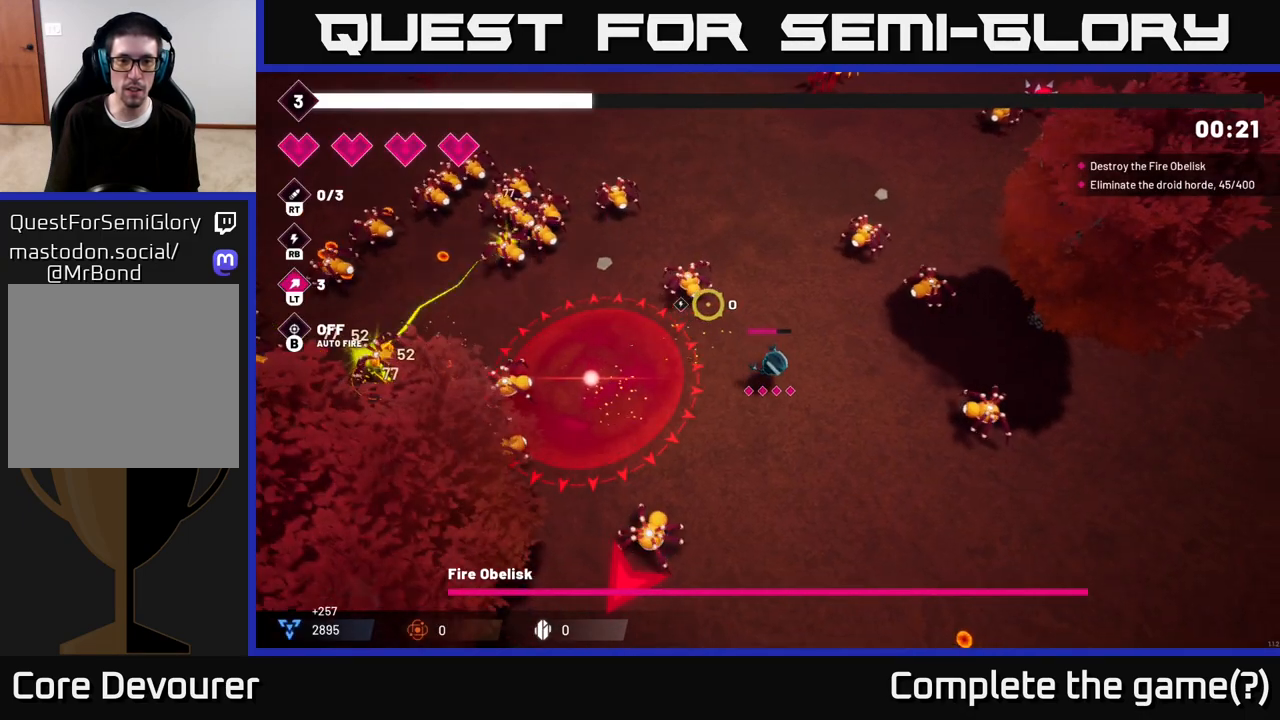
{"buttons": ["R2"], "left_stick": "up-left", "right_stick": "up-left", "events": [[50, "left_stick", "up"], [183, "left_stick", "center"], [350, "left_stick", "up-left"]]}
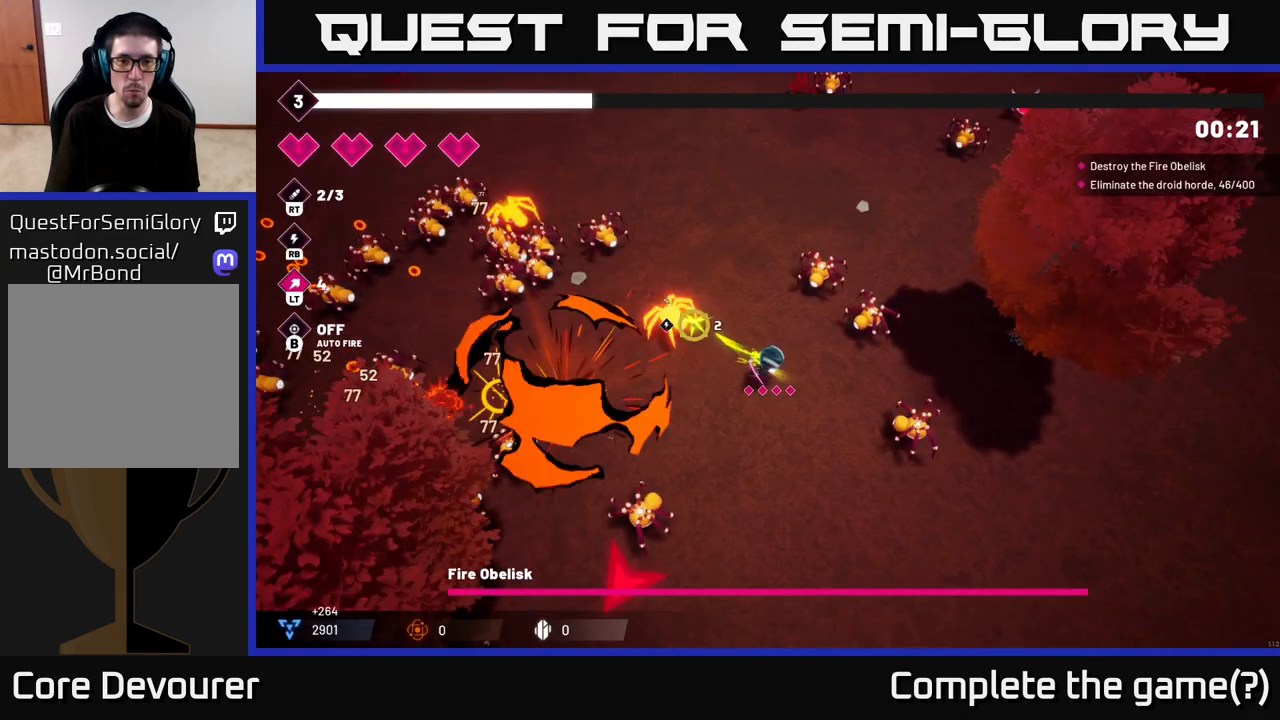
{"buttons": ["R2"], "left_stick": "up-left", "right_stick": "left", "events": [[333, "right_stick", "left"]]}
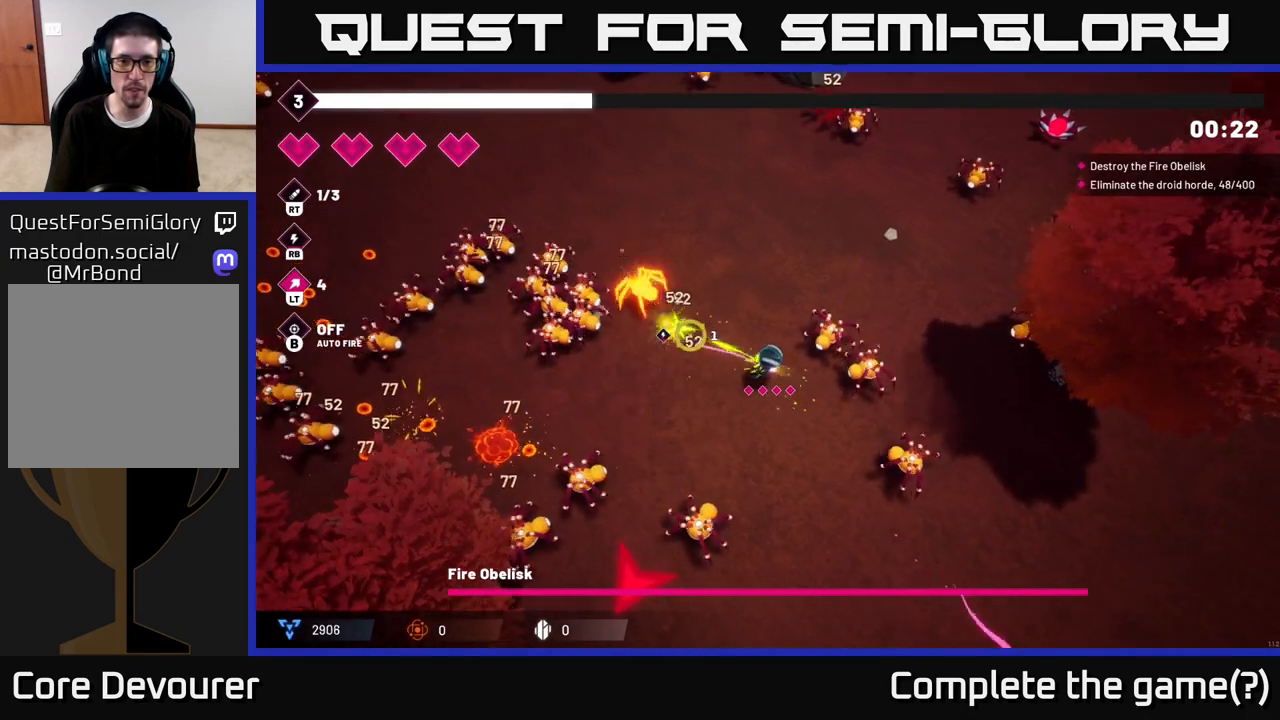
{"buttons": ["R2"], "left_stick": "up-left", "right_stick": "left", "events": [[83, "left_stick", "up"], [383, "left_stick", "up-left"]]}
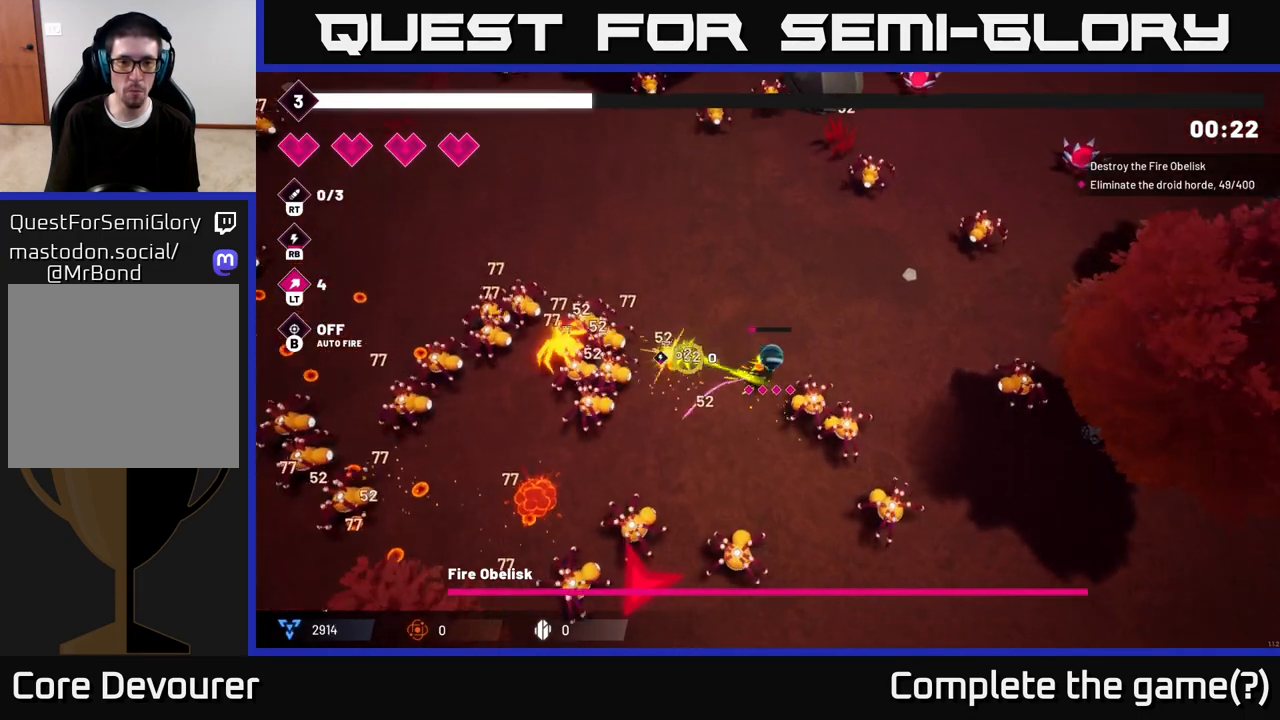
{"buttons": ["R2"], "left_stick": "up-left", "right_stick": "down-left", "events": [[433, "right_stick", "down-left"]]}
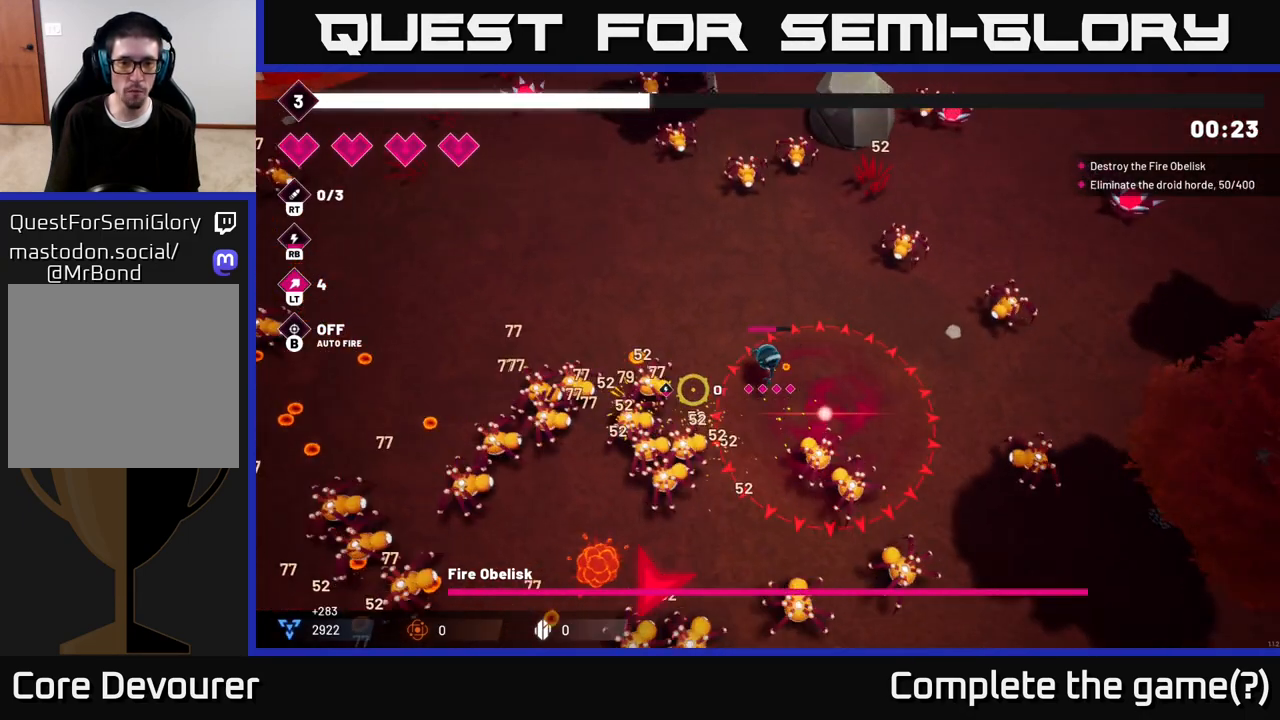
{"buttons": ["R2"], "left_stick": "up-left", "right_stick": "down-left", "events": []}
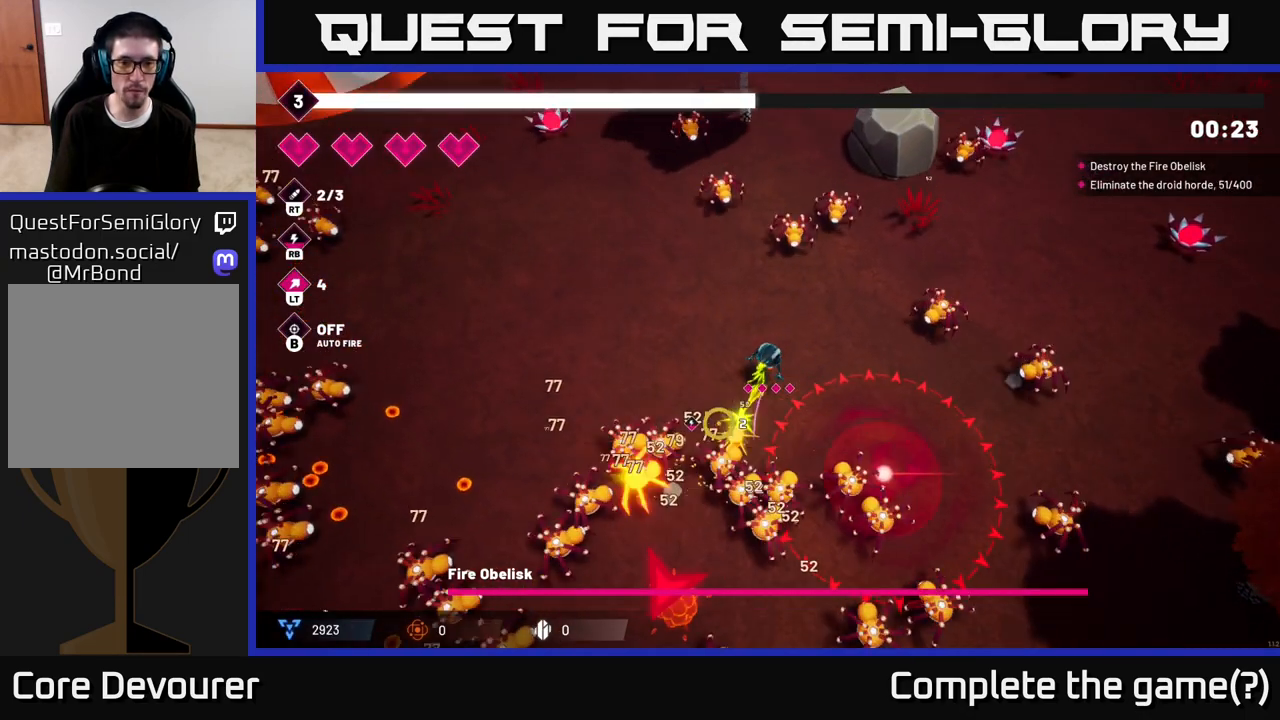
{"buttons": ["R2"], "left_stick": "left", "right_stick": "down-left", "events": [[317, "left_stick", "left"]]}
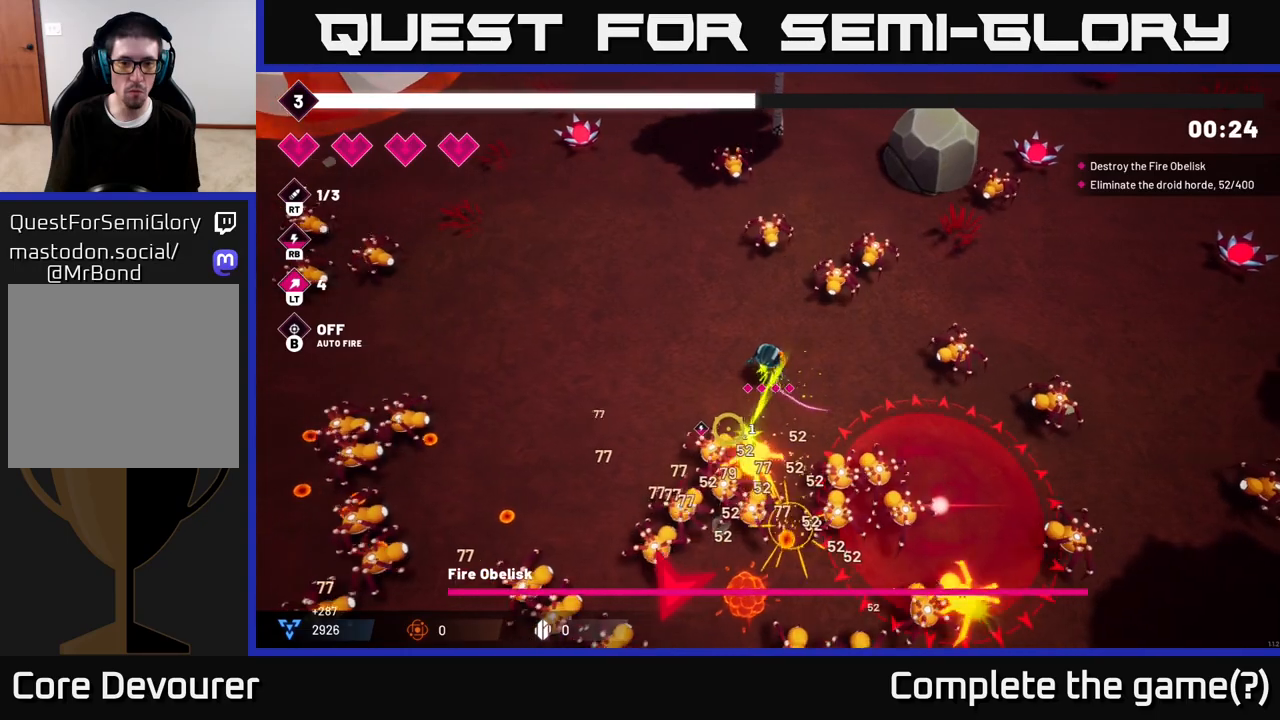
{"buttons": ["R2"], "left_stick": "left", "right_stick": "down", "events": [[467, "right_stick", "down"]]}
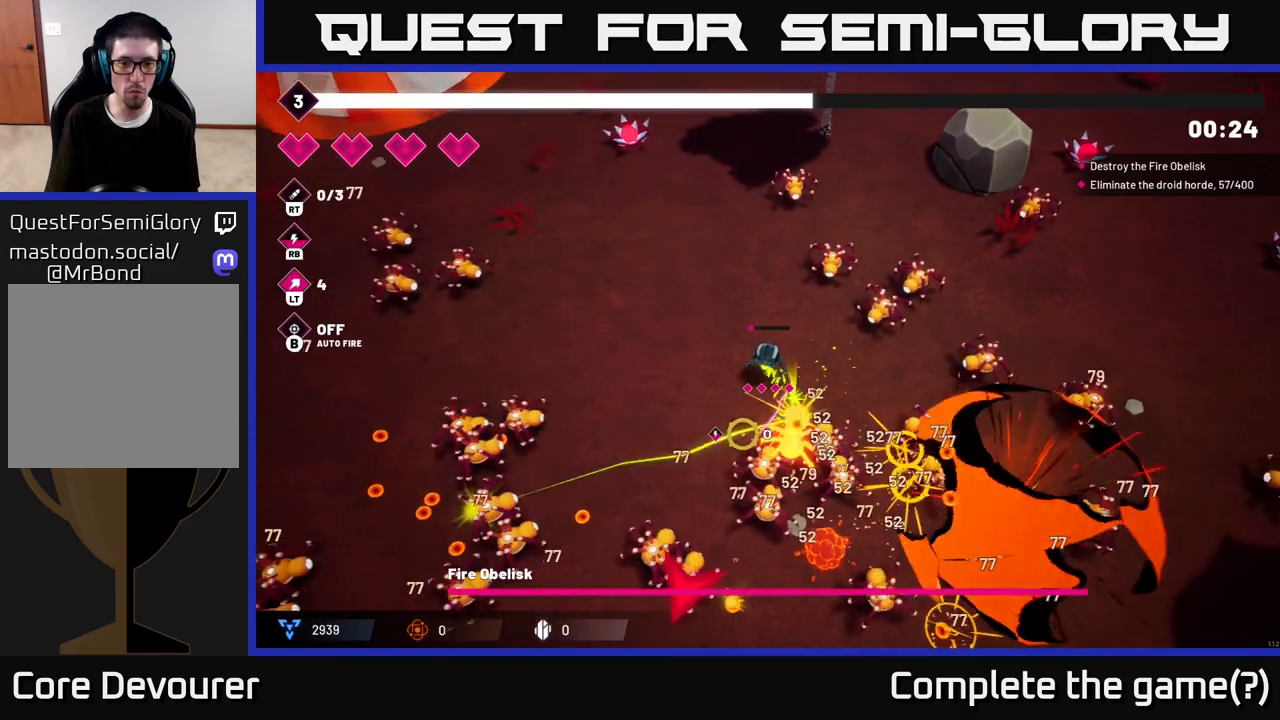
{"buttons": ["R2"], "left_stick": "up-left", "right_stick": "down", "events": [[450, "left_stick", "up-left"]]}
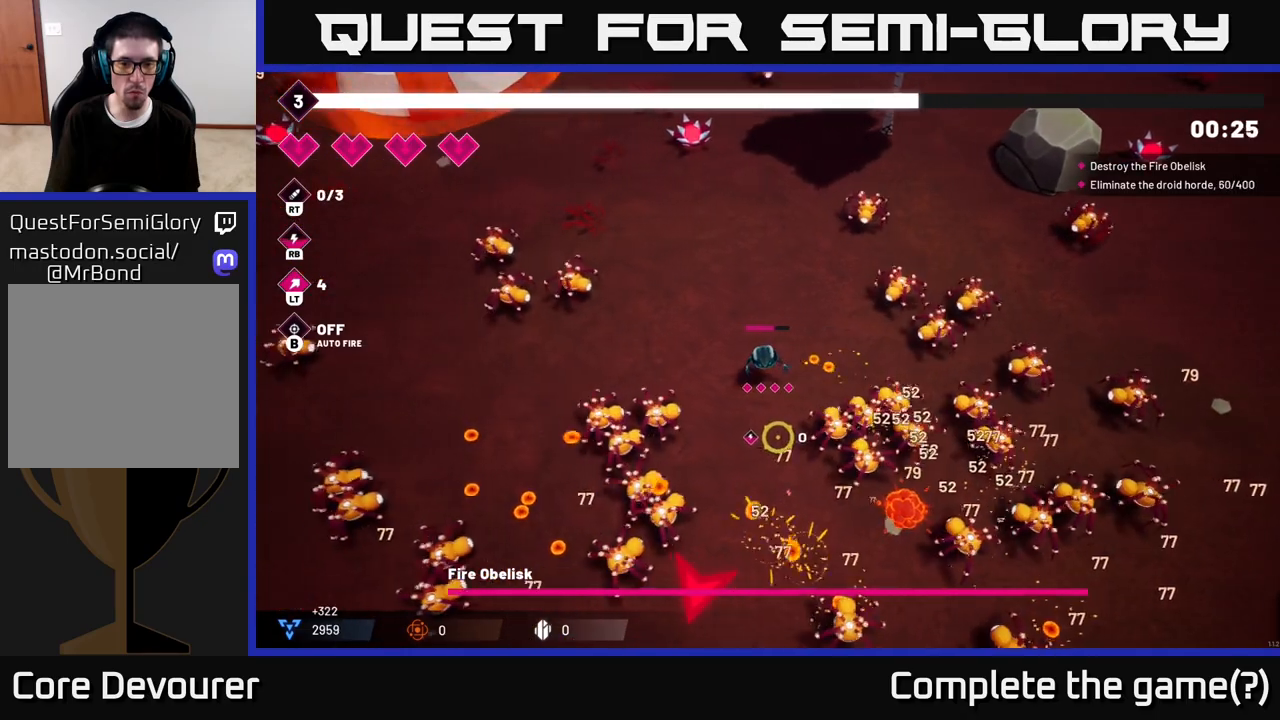
{"buttons": ["R2"], "left_stick": "up-left", "right_stick": "down-right", "events": [[67, "right_stick", "down-right"]]}
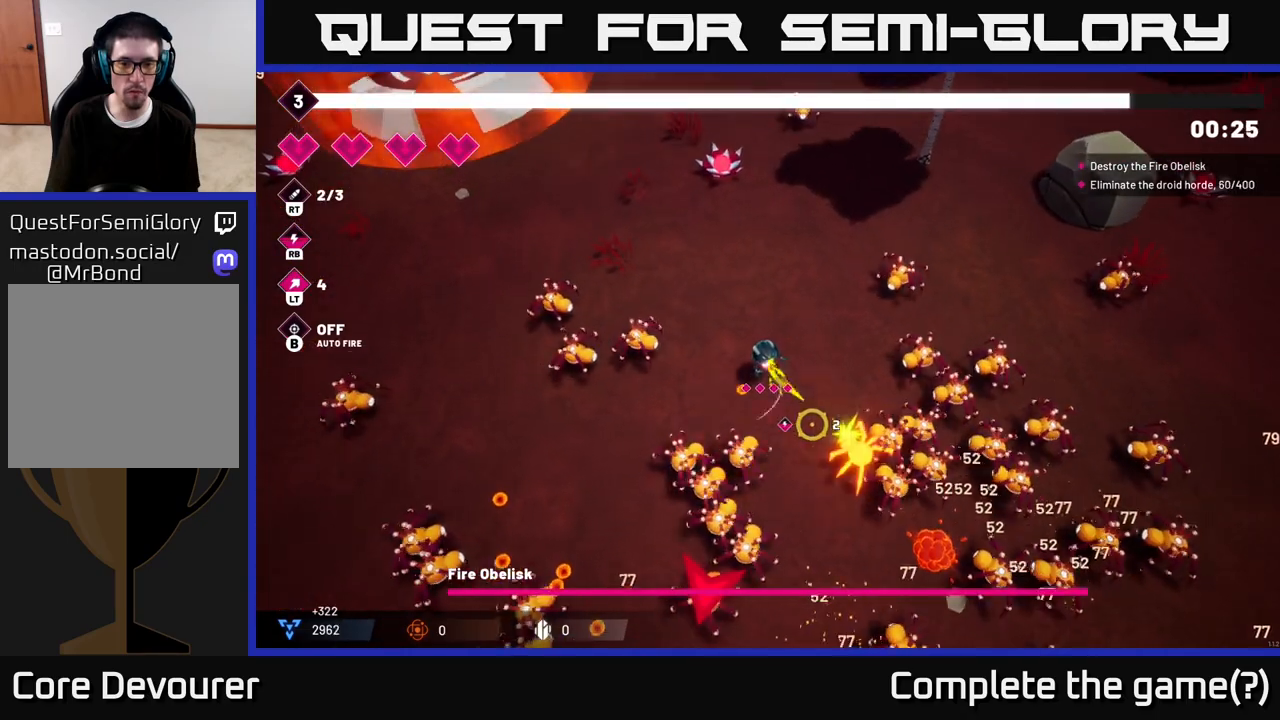
{"buttons": ["R2"], "left_stick": "up", "right_stick": "down-right", "events": [[483, "left_stick", "up"]]}
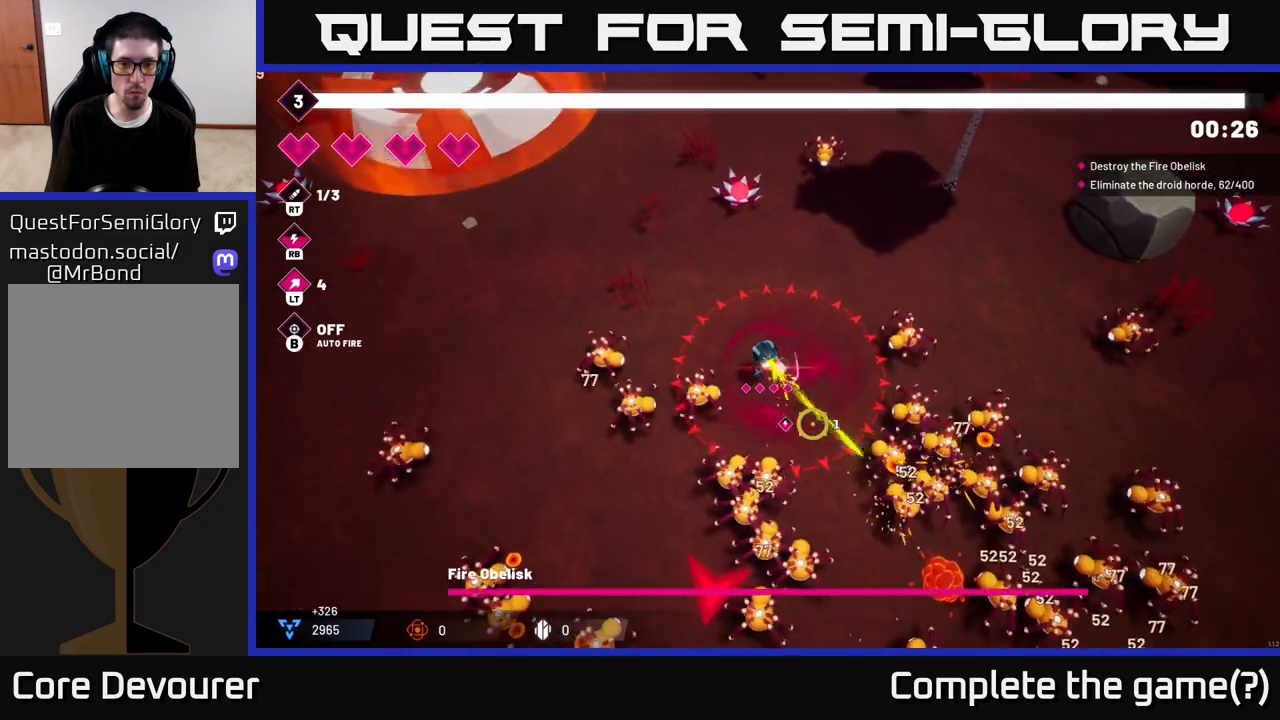
{"buttons": ["L2", "R2"], "left_stick": "up-left", "right_stick": "down-right", "events": [[217, "left_stick", "up-left"], [467, "L2", "down"]]}
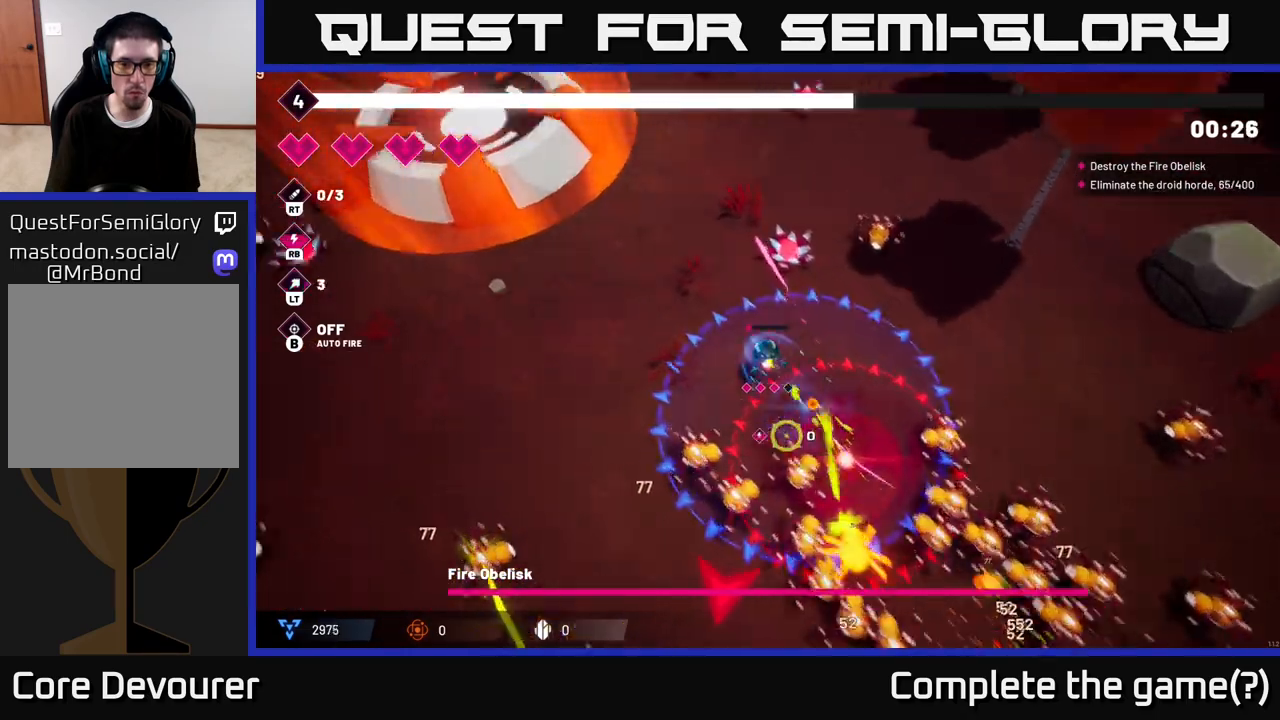
{"buttons": ["R2"], "left_stick": "down-left", "right_stick": "down-right", "events": [[117, "L2", "up"], [150, "left_stick", "left"], [317, "left_stick", "down-left"]]}
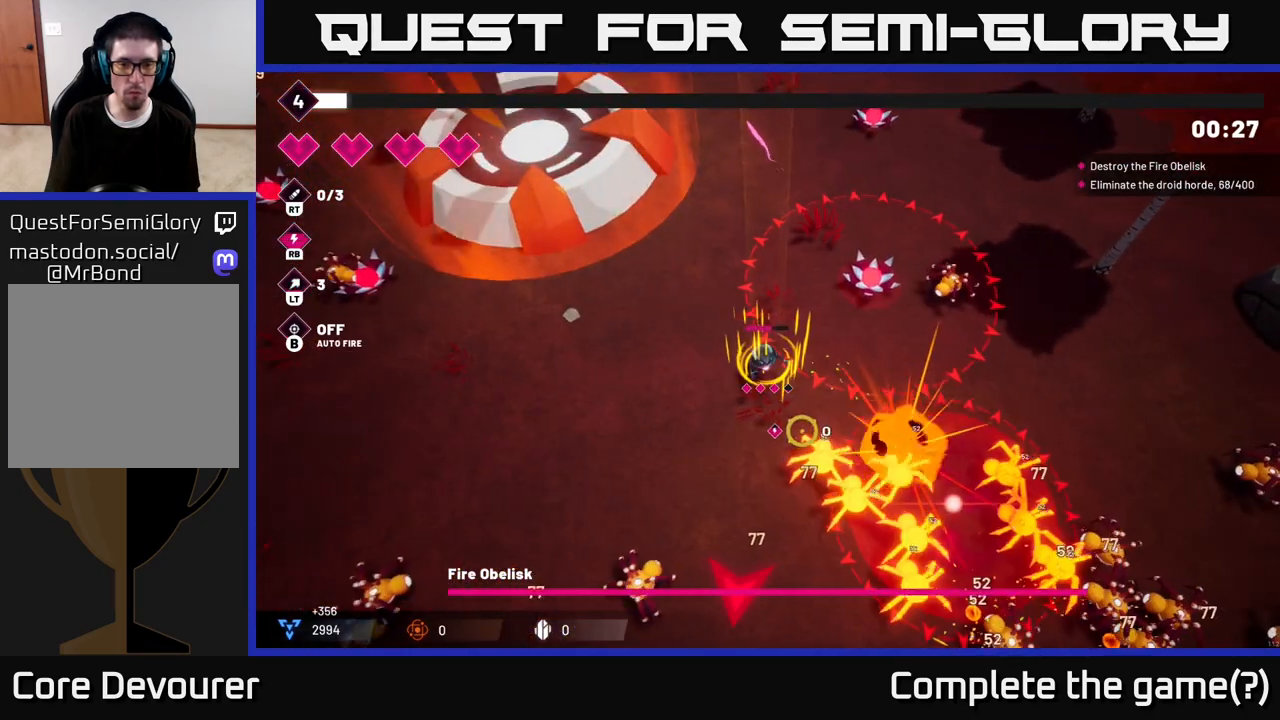
{"buttons": ["R2"], "left_stick": "down-left", "right_stick": "down-right", "events": []}